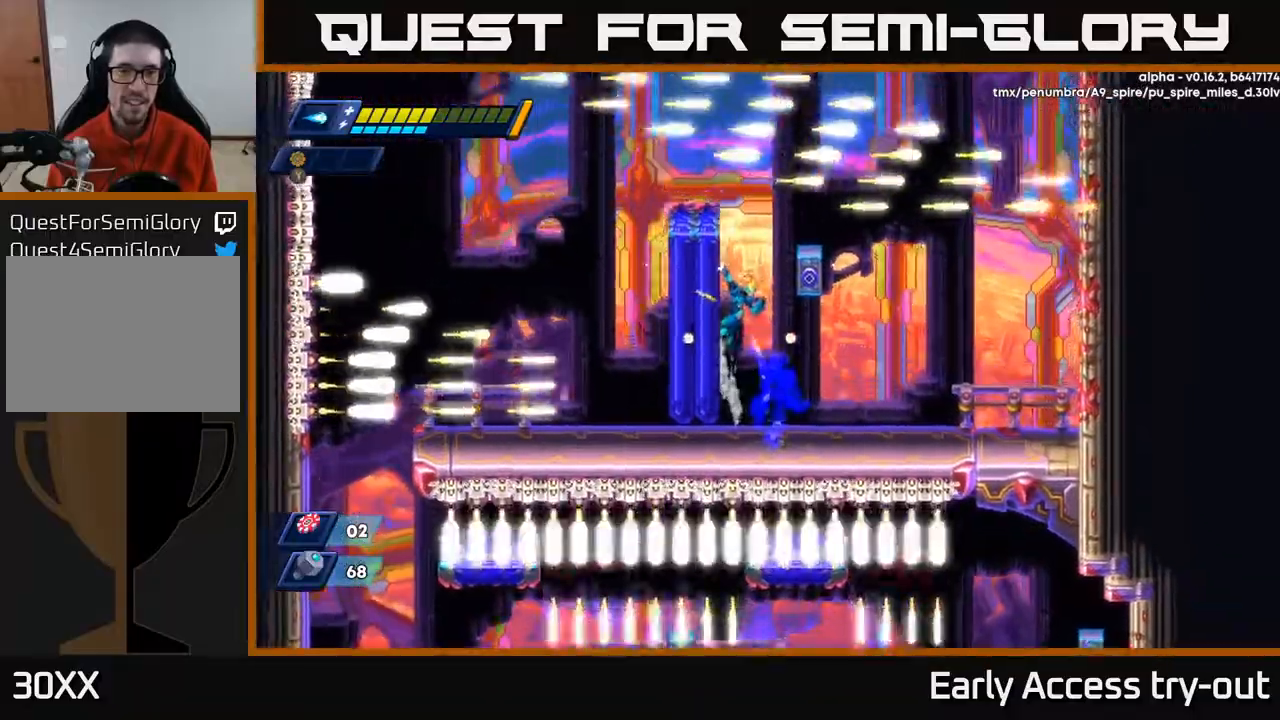
Gameplay with a controller (Xbox layout); each line is a JSON object with the inputs held at the frame after it. "events" lists button and stick changes between this image and that frame as [ms after this image, input, new state], when the widget could be followed in between. Not read: left_stick.
{"buttons": ["A", "X", "DPAD_RIGHT"], "right_stick": "center", "events": [[17, "A", "up"], [317, "A", "down"], [367, "DPAD_LEFT", "up"], [383, "DPAD_RIGHT", "down"], [417, "X", "down"]]}
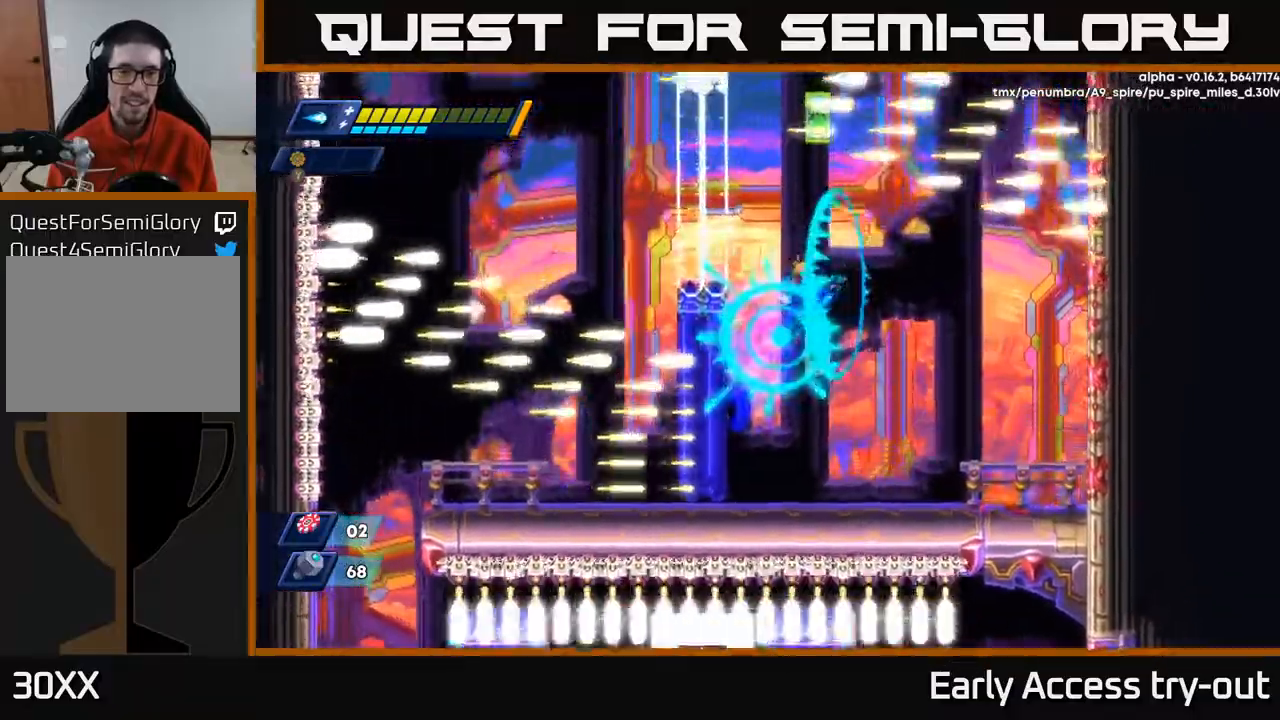
{"buttons": ["A", "DPAD_LEFT"], "right_stick": "center", "events": [[17, "DPAD_RIGHT", "up"], [17, "DPAD_UP", "down"], [50, "DPAD_LEFT", "down"], [50, "X", "up"], [67, "A", "up"], [117, "A", "down"], [133, "DPAD_UP", "up"], [183, "DPAD_LEFT", "up"], [317, "DPAD_LEFT", "down"], [383, "A", "up"], [433, "A", "down"]]}
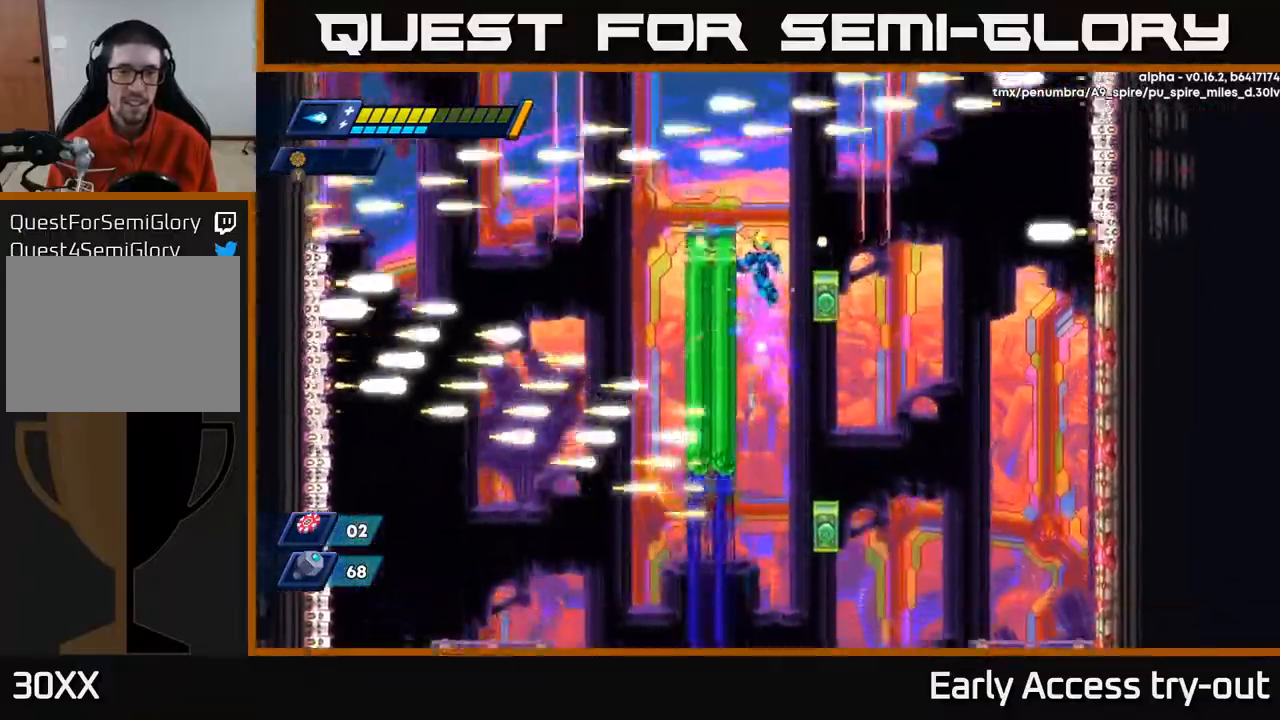
{"buttons": ["DPAD_LEFT"], "right_stick": "center", "events": [[100, "A", "up"]]}
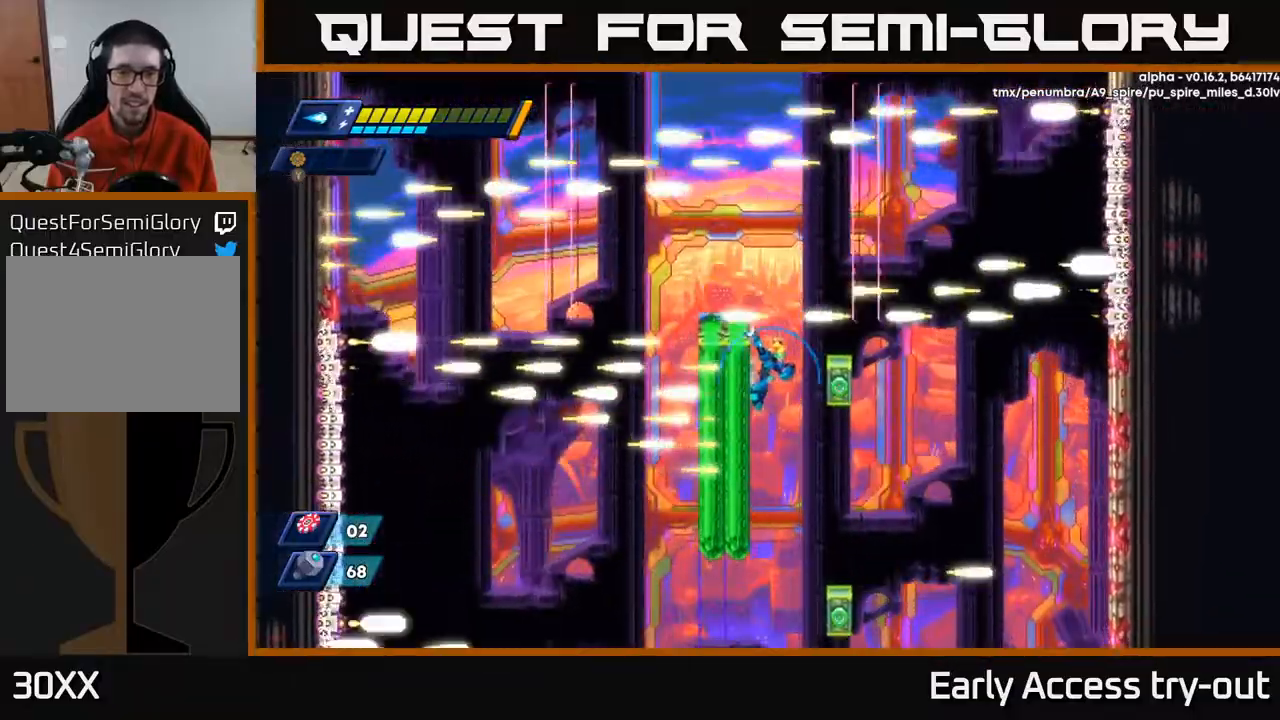
{"buttons": ["DPAD_LEFT"], "right_stick": "center", "events": []}
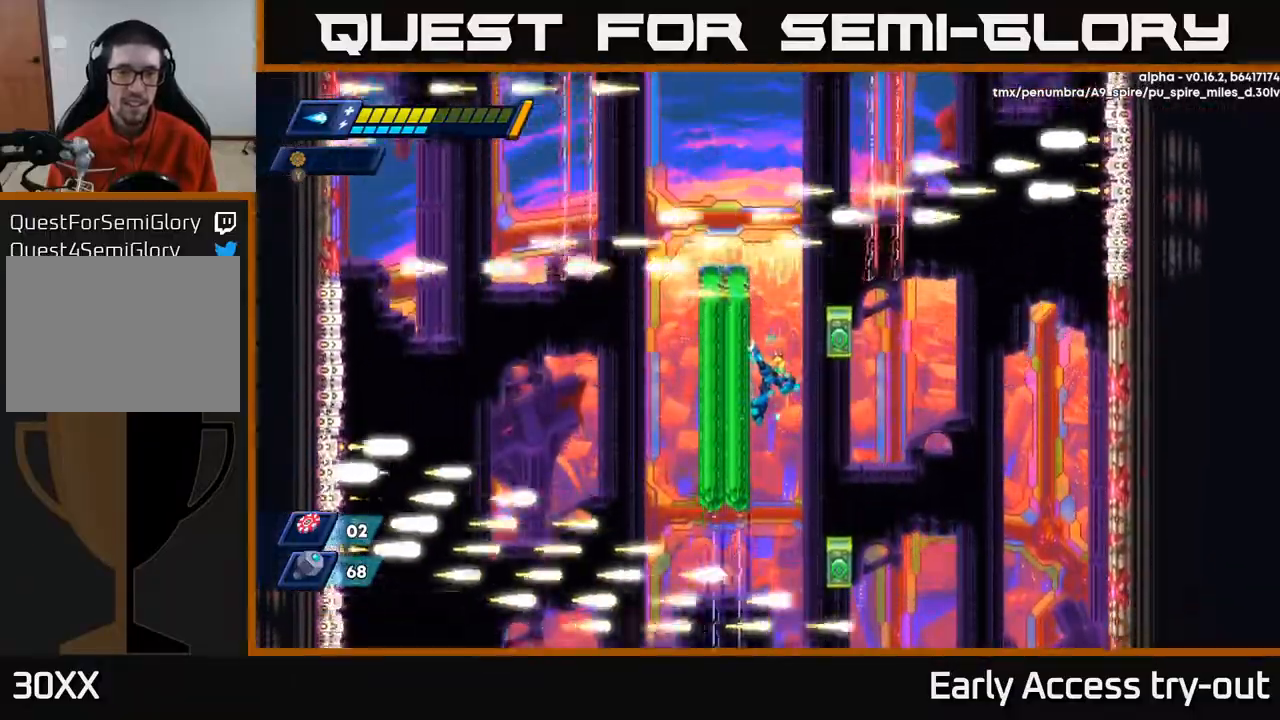
{"buttons": ["A", "DPAD_RIGHT"], "right_stick": "center", "events": [[233, "A", "down"], [267, "DPAD_LEFT", "up"], [283, "DPAD_RIGHT", "down"], [300, "X", "down"], [433, "R2", "down"], [483, "R2", "up"], [500, "X", "up"]]}
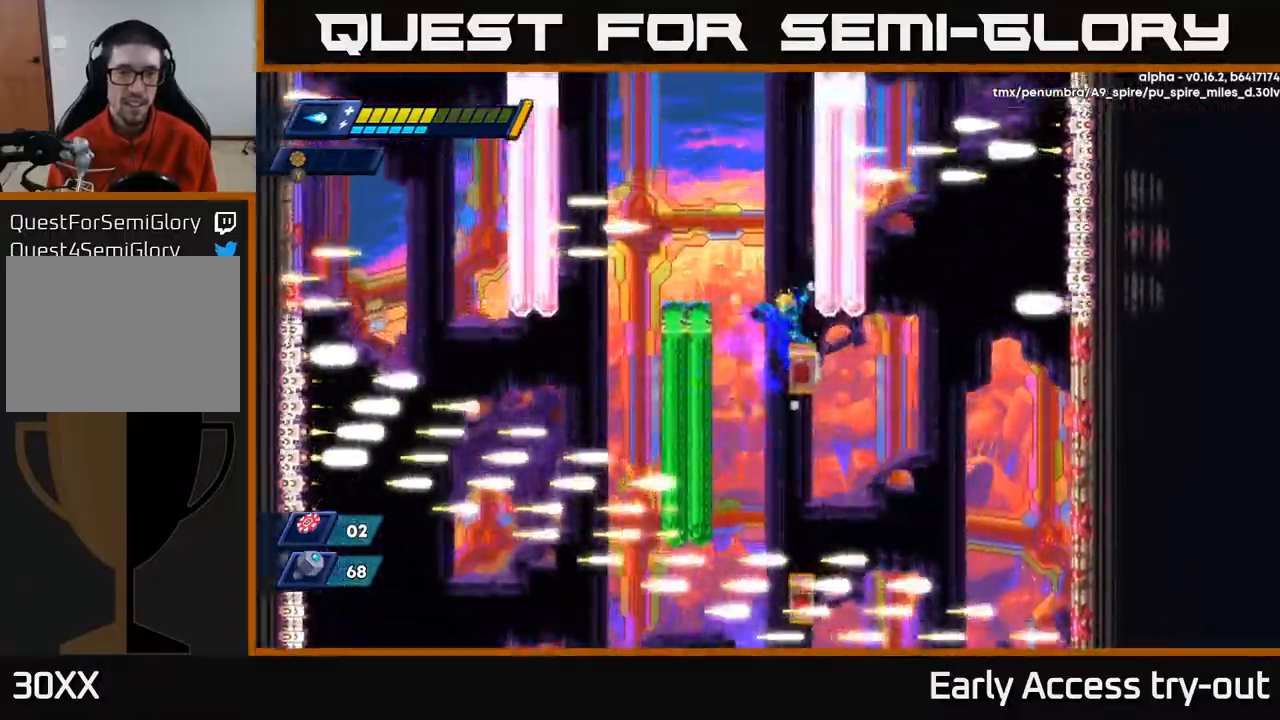
{"buttons": ["A", "DPAD_UP", "DPAD_LEFT"], "right_stick": "center", "events": [[50, "A", "up"], [83, "A", "down"], [133, "DPAD_RIGHT", "up"], [150, "DPAD_UP", "down"], [183, "DPAD_LEFT", "down"], [250, "DPAD_LEFT", "up"], [250, "DPAD_UP", "up"], [283, "DPAD_RIGHT", "down"], [317, "A", "up"], [367, "DPAD_RIGHT", "up"], [383, "A", "down"], [383, "DPAD_UP", "down"], [400, "DPAD_LEFT", "down"]]}
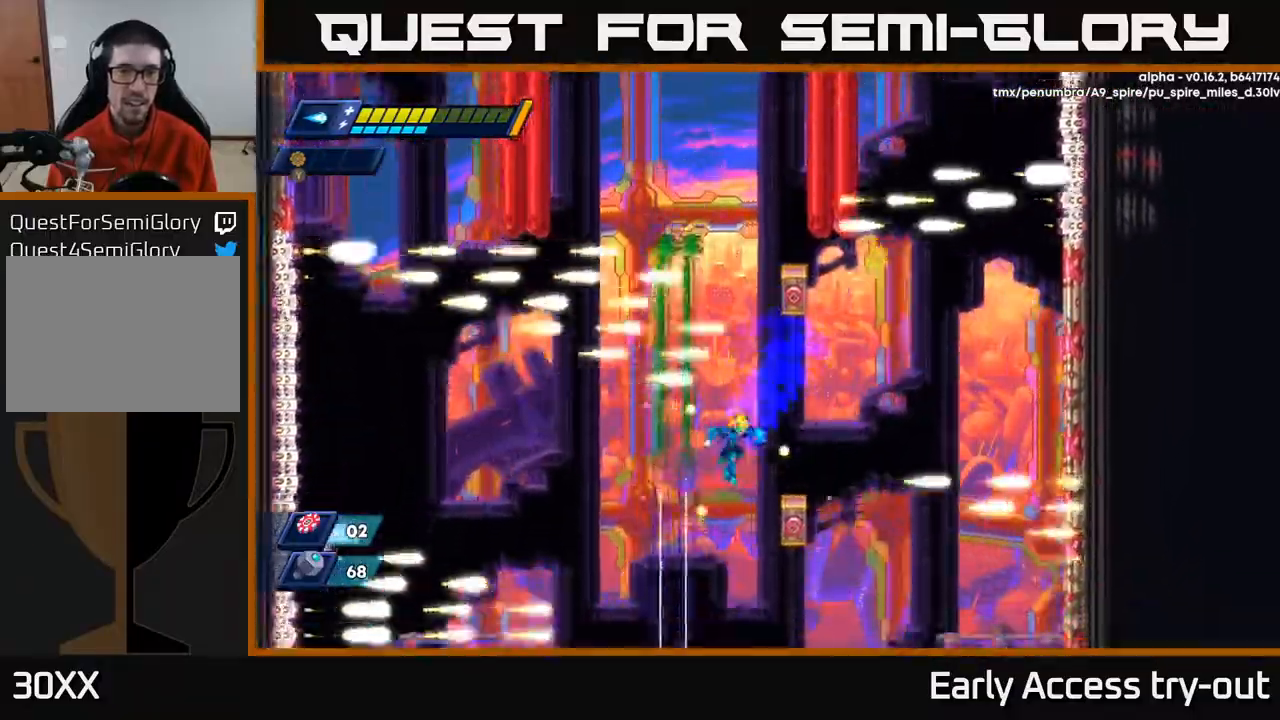
{"buttons": ["A", "DPAD_RIGHT"], "right_stick": "center", "events": [[17, "DPAD_UP", "up"], [33, "DPAD_LEFT", "up"], [50, "DPAD_RIGHT", "down"], [83, "A", "up"], [250, "DPAD_RIGHT", "up"], [350, "DPAD_RIGHT", "down"], [467, "A", "down"]]}
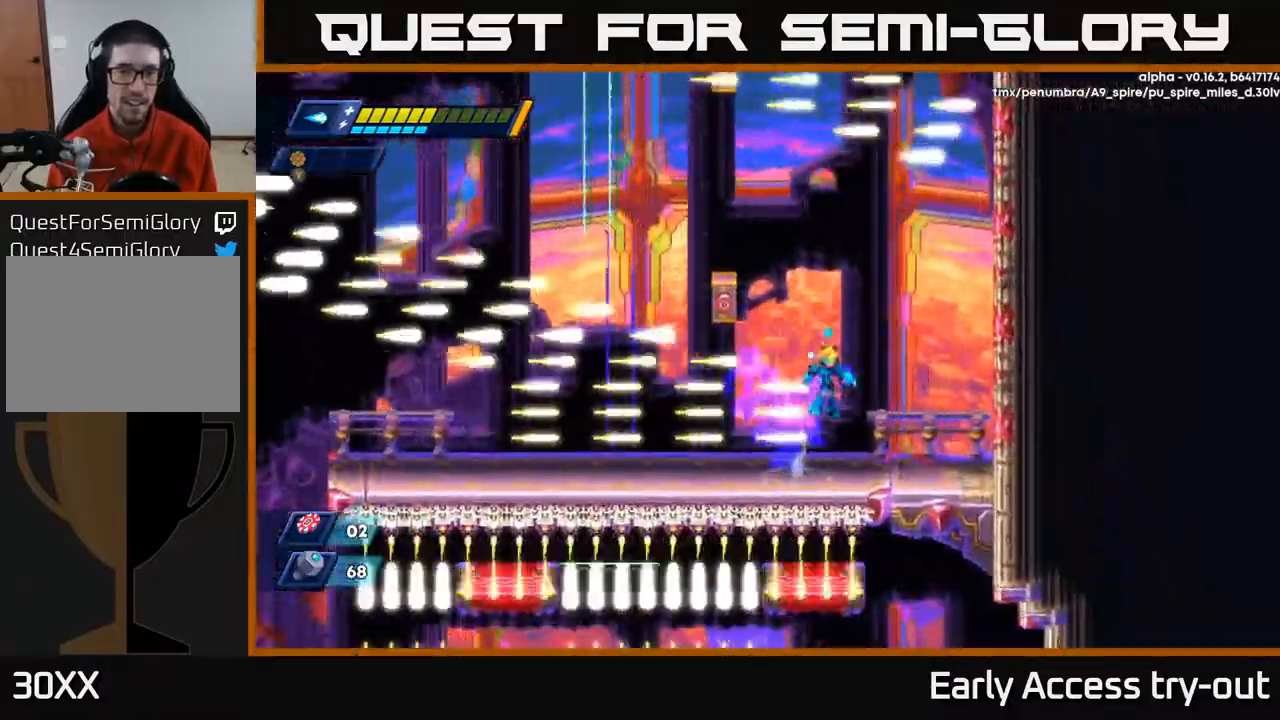
{"buttons": ["DPAD_LEFT"], "right_stick": "center", "events": [[200, "DPAD_RIGHT", "up"], [233, "DPAD_LEFT", "down"], [250, "X", "down"], [383, "X", "up"], [483, "A", "up"]]}
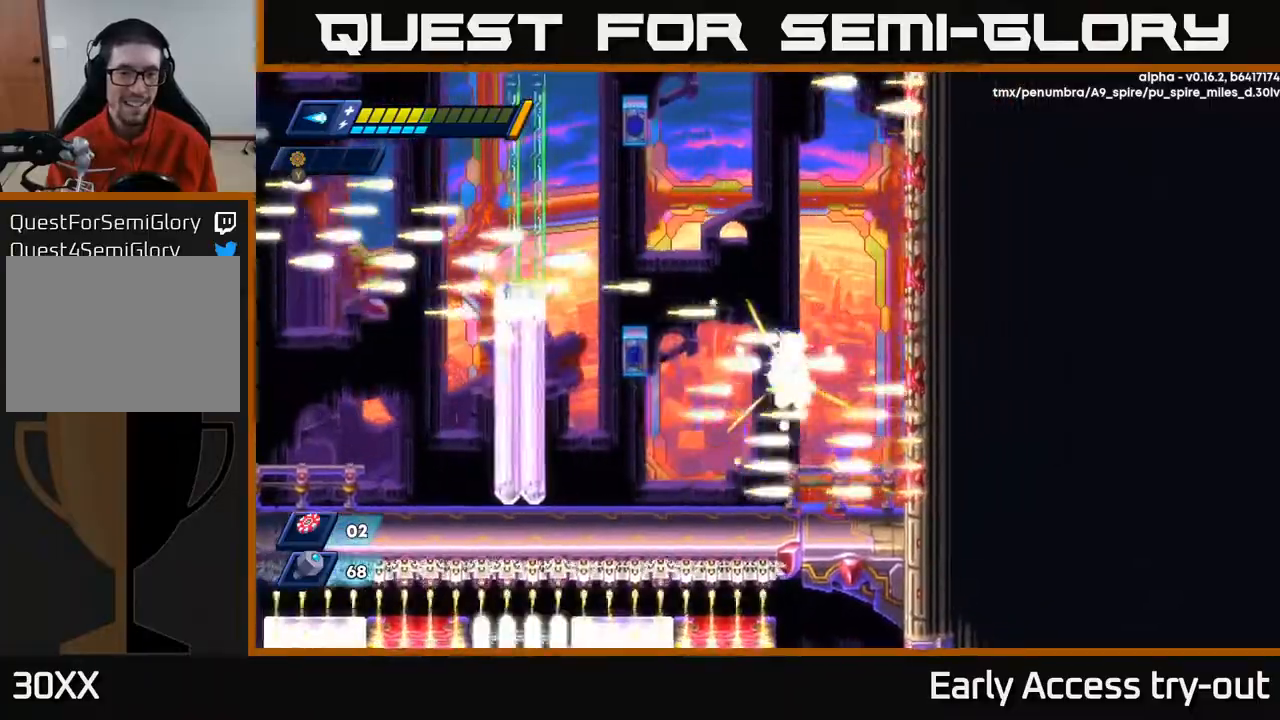
{"buttons": ["DPAD_LEFT"], "right_stick": "center", "events": [[233, "DPAD_LEFT", "up"], [317, "DPAD_LEFT", "down"]]}
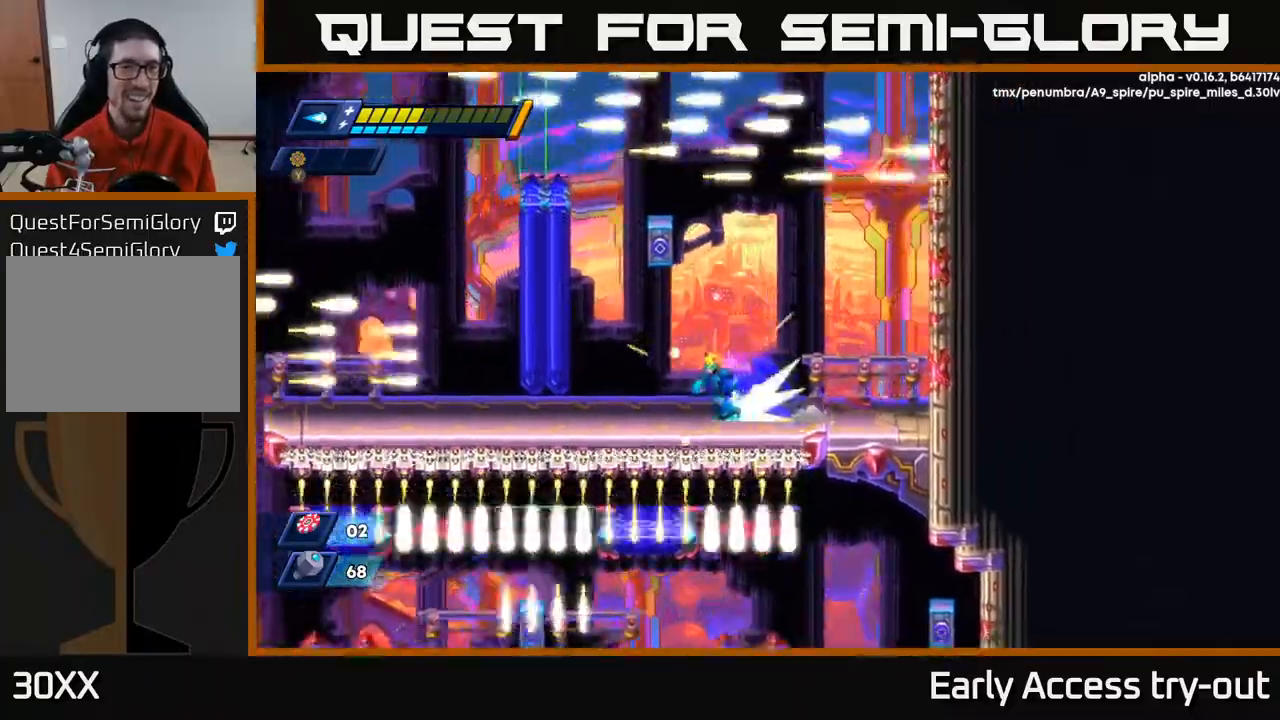
{"buttons": ["A", "DPAD_LEFT"], "right_stick": "center", "events": [[283, "A", "down"]]}
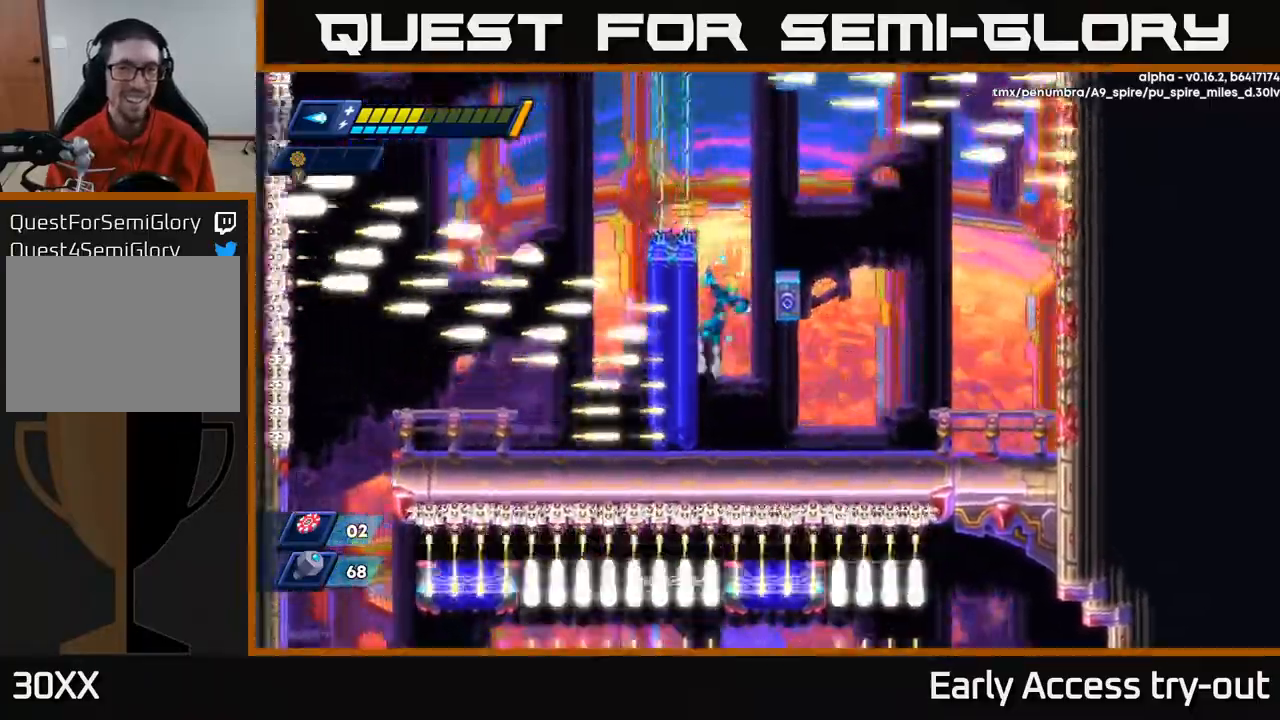
{"buttons": ["DPAD_LEFT"], "right_stick": "center", "events": [[17, "A", "up"]]}
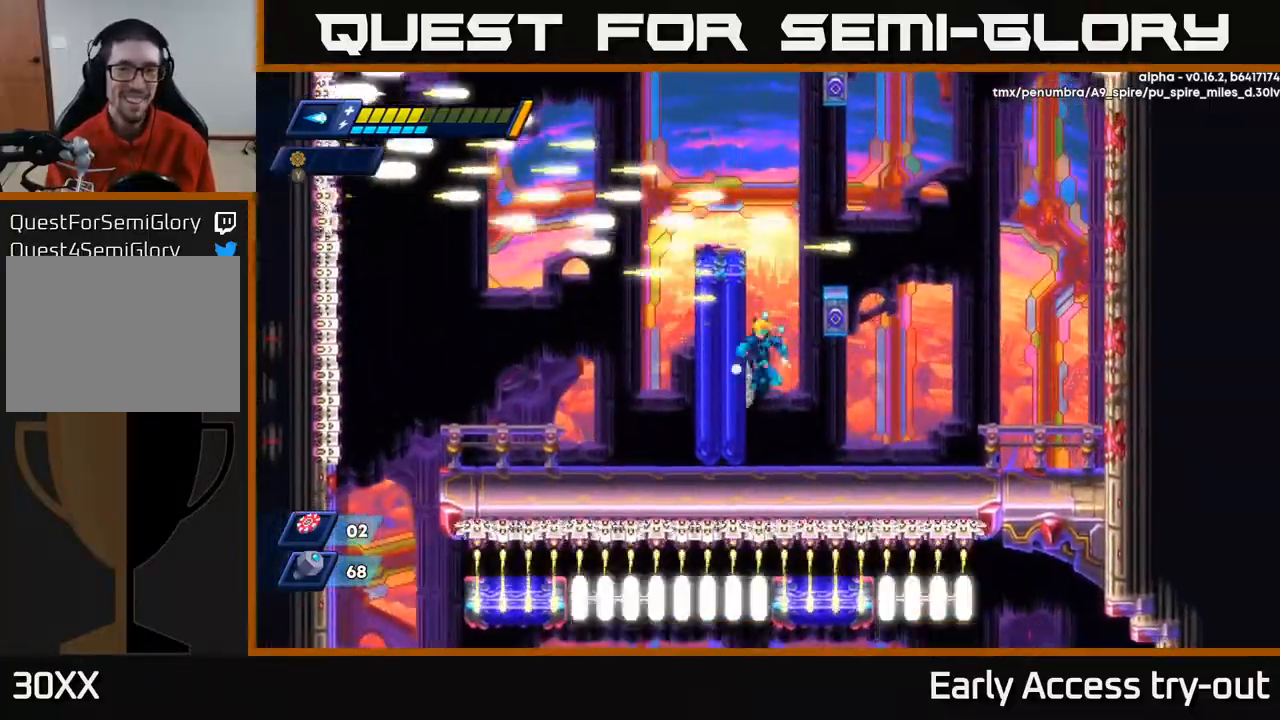
{"buttons": ["A", "DPAD_LEFT"], "right_stick": "center", "events": [[17, "A", "down"], [67, "DPAD_LEFT", "up"], [67, "DPAD_RIGHT", "down"], [133, "X", "down"], [167, "DPAD_RIGHT", "up"], [200, "DPAD_LEFT", "down"], [250, "A", "up"], [250, "X", "up"], [450, "A", "down"]]}
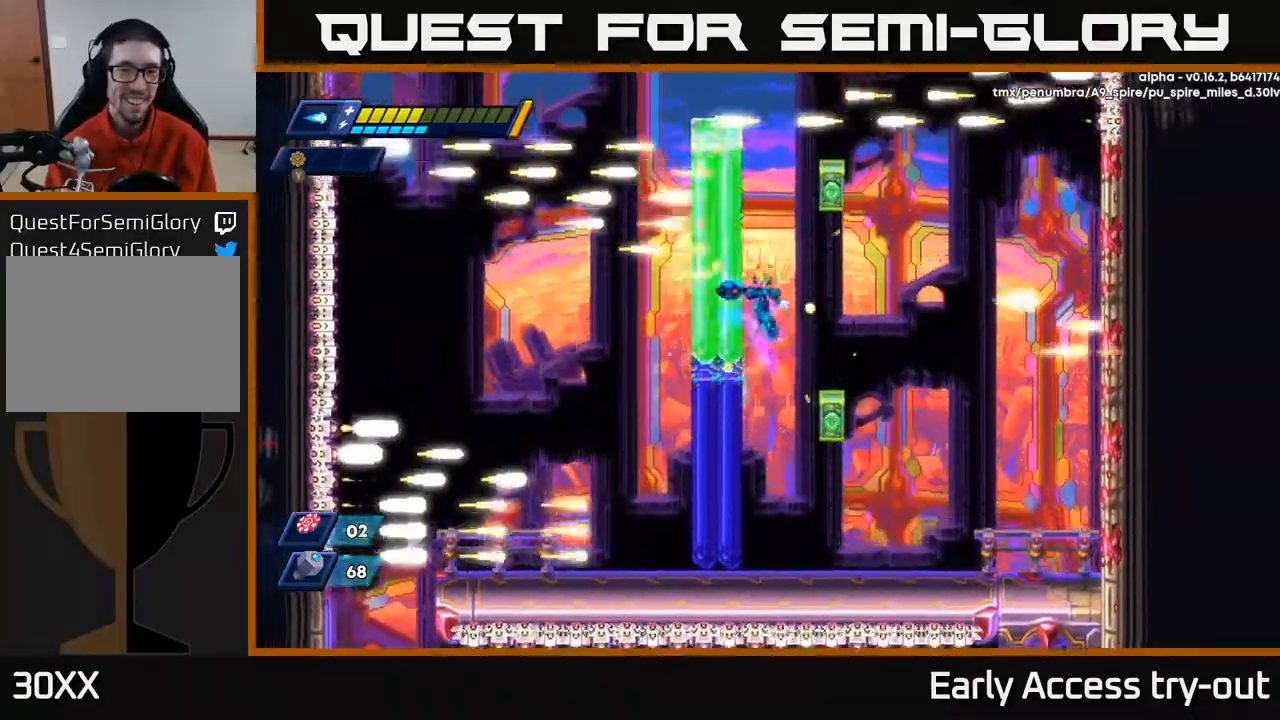
{"buttons": ["A", "DPAD_LEFT"], "right_stick": "center", "events": [[150, "A", "up"], [467, "A", "down"]]}
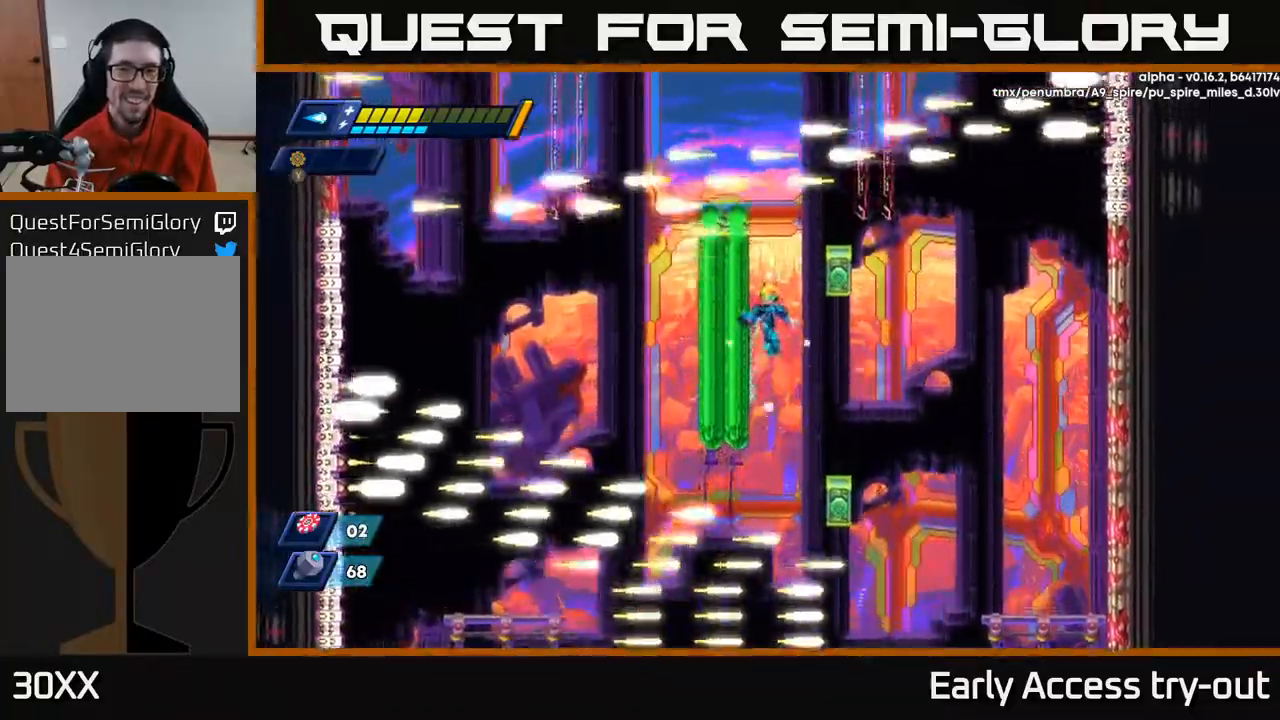
{"buttons": ["DPAD_LEFT"], "right_stick": "center", "events": [[100, "A", "up"], [417, "A", "down"], [500, "A", "up"]]}
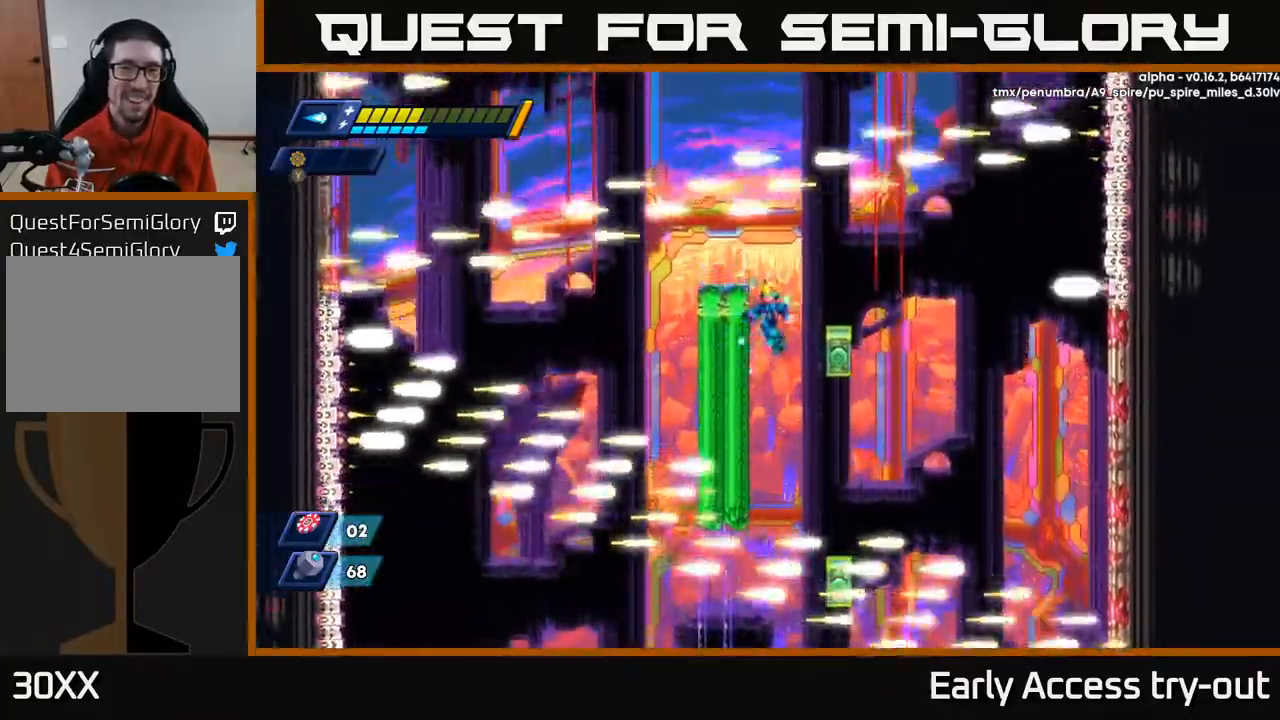
{"buttons": ["DPAD_LEFT"], "right_stick": "center", "events": []}
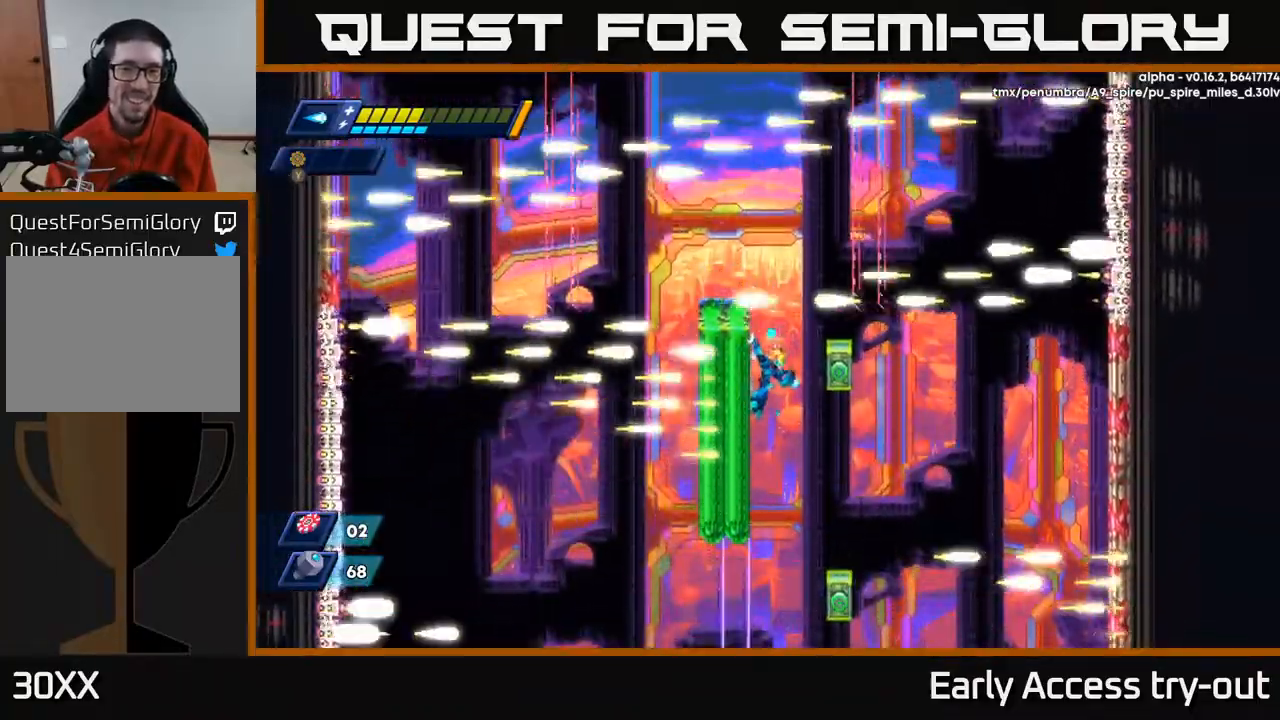
{"buttons": ["DPAD_LEFT"], "right_stick": "center", "events": []}
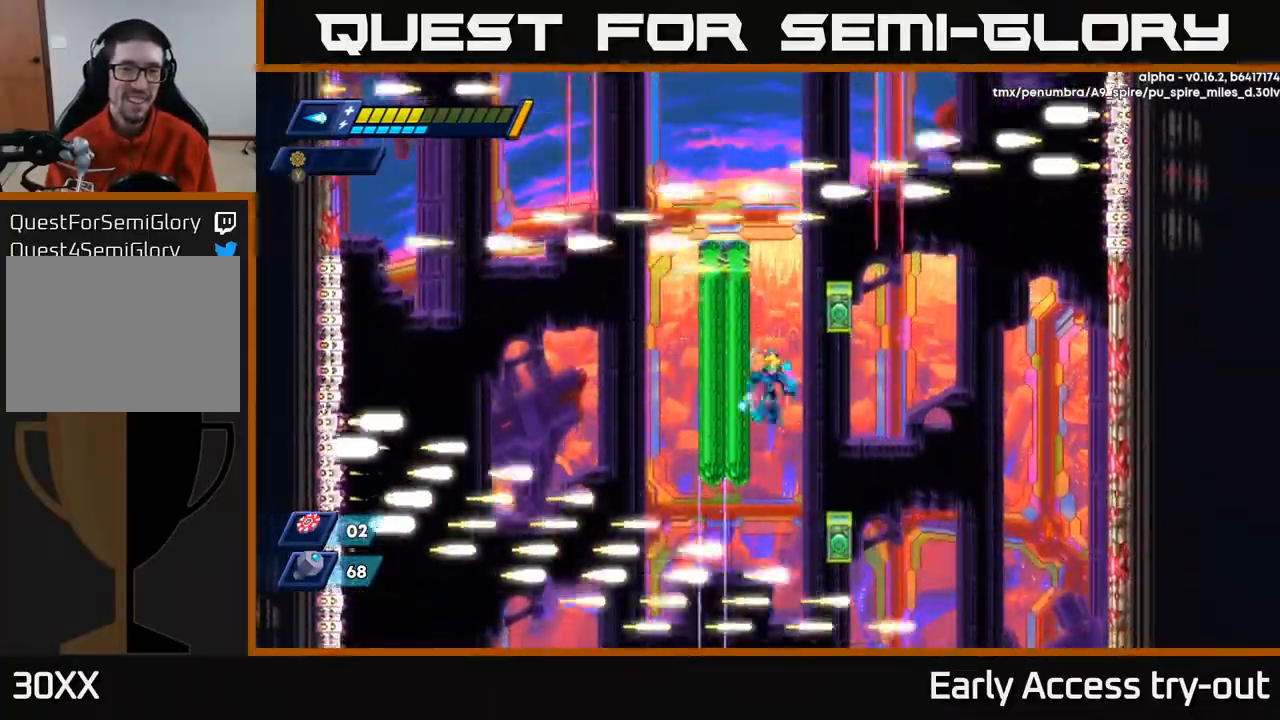
{"buttons": ["X", "DPAD_LEFT"], "right_stick": "center", "events": [[50, "A", "down"], [200, "A", "up"], [450, "X", "down"]]}
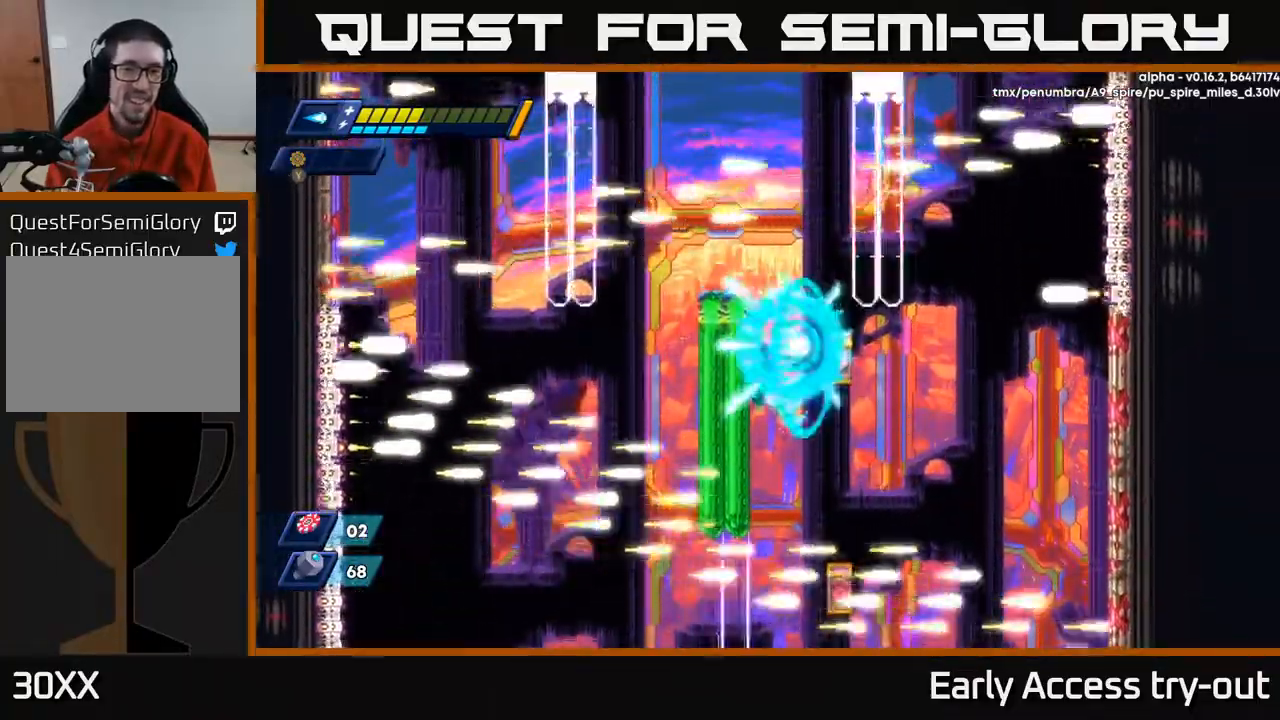
{"buttons": ["A", "DPAD_RIGHT"], "right_stick": "center", "events": [[50, "A", "down"], [83, "X", "up"], [100, "DPAD_UP", "down"], [133, "DPAD_LEFT", "up"], [183, "DPAD_UP", "up"], [233, "DPAD_RIGHT", "down"], [450, "A", "up"], [500, "A", "down"]]}
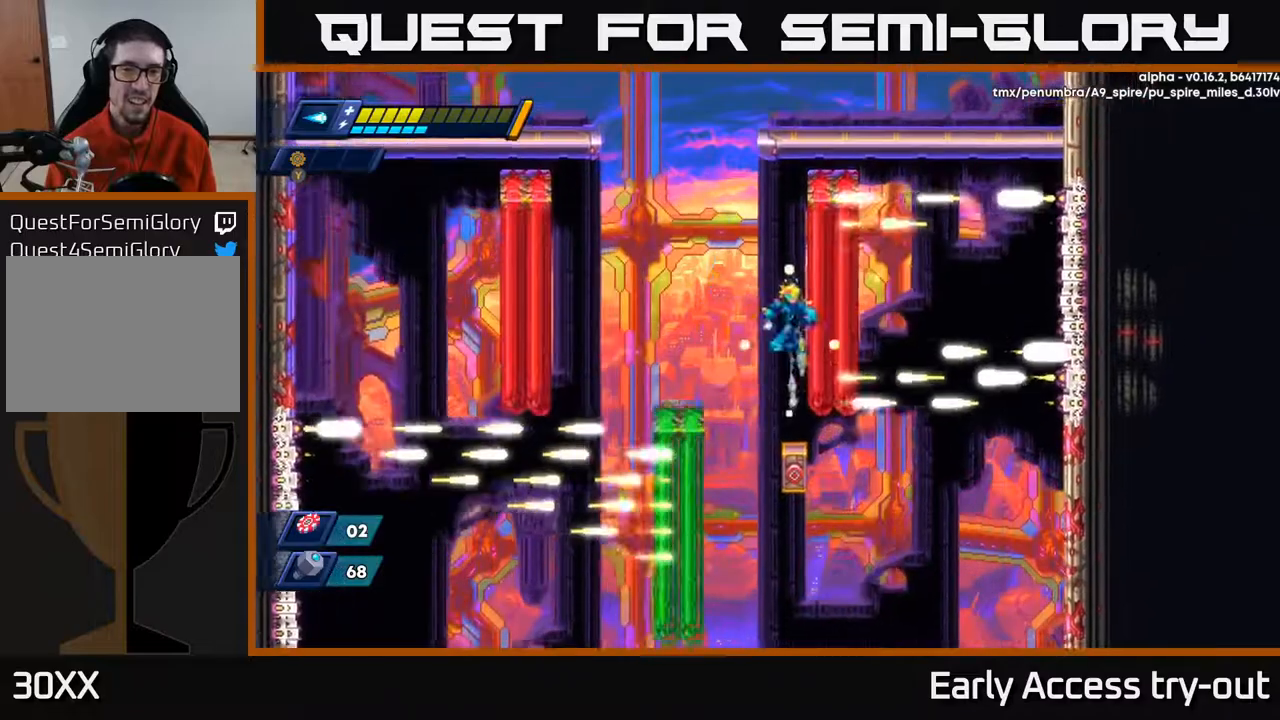
{"buttons": ["DPAD_RIGHT"], "right_stick": "center", "events": [[167, "A", "up"]]}
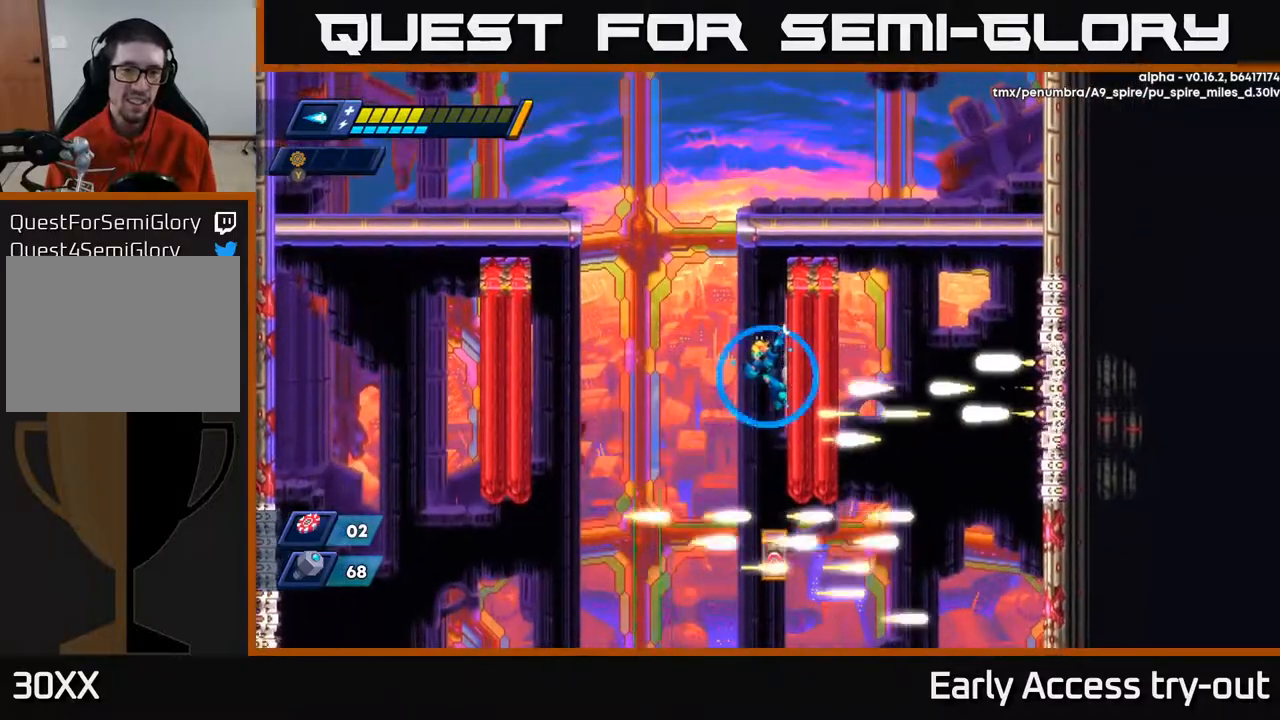
{"buttons": ["A", "DPAD_LEFT"], "right_stick": "center", "events": [[83, "DPAD_RIGHT", "up"], [100, "DPAD_LEFT", "down"], [100, "DPAD_UP", "down"], [133, "DPAD_UP", "up"], [150, "A", "down"]]}
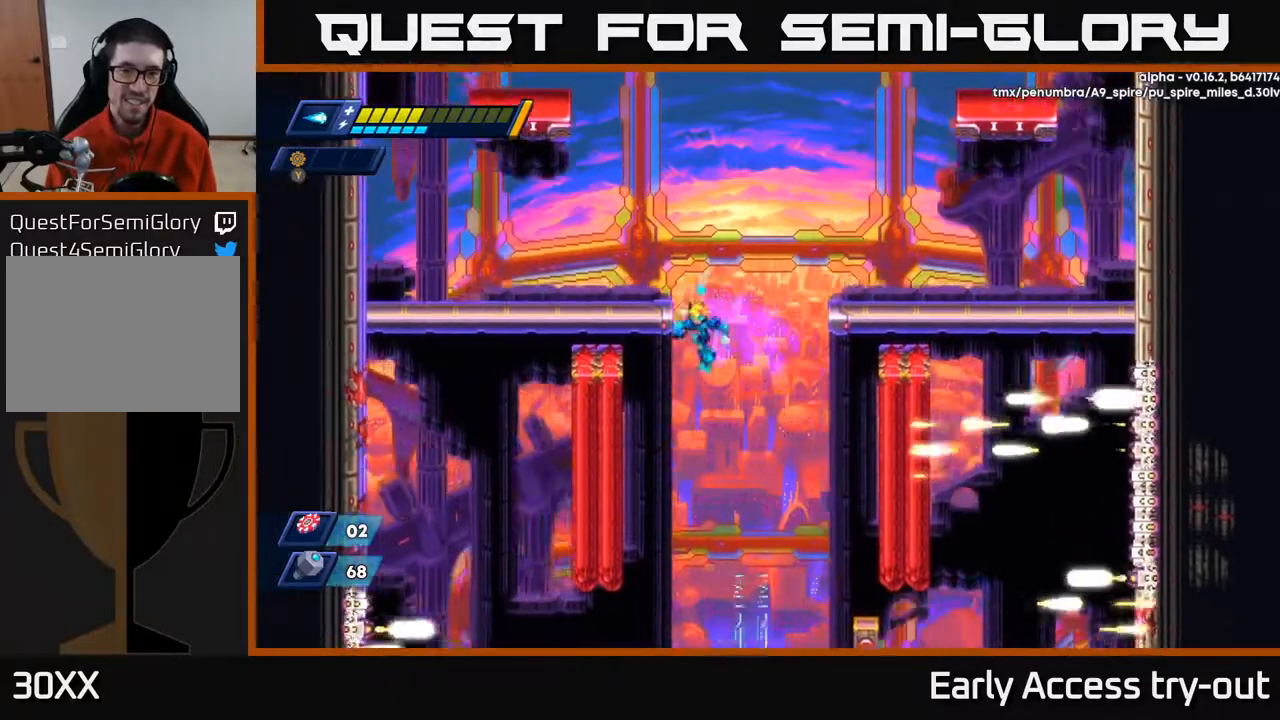
{"buttons": ["DPAD_LEFT"], "right_stick": "center", "events": [[83, "A", "up"], [167, "A", "down"], [333, "A", "up"]]}
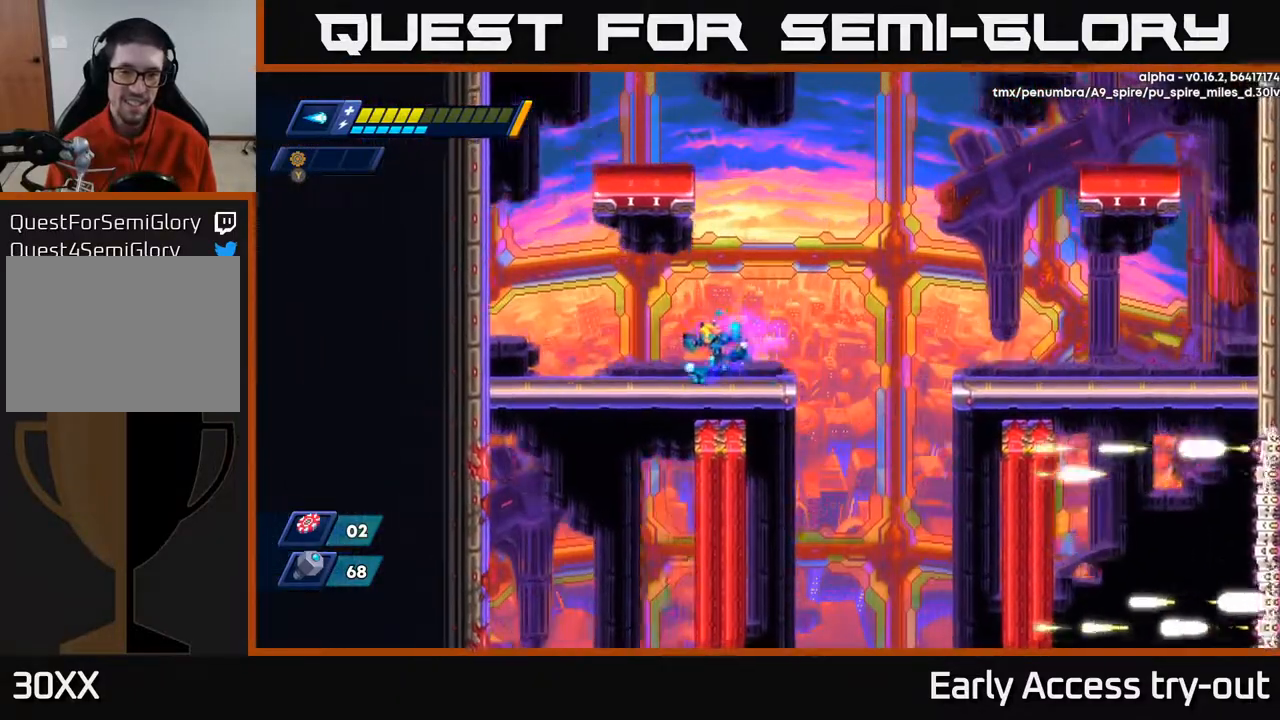
{"buttons": ["DPAD_LEFT"], "right_stick": "center"}
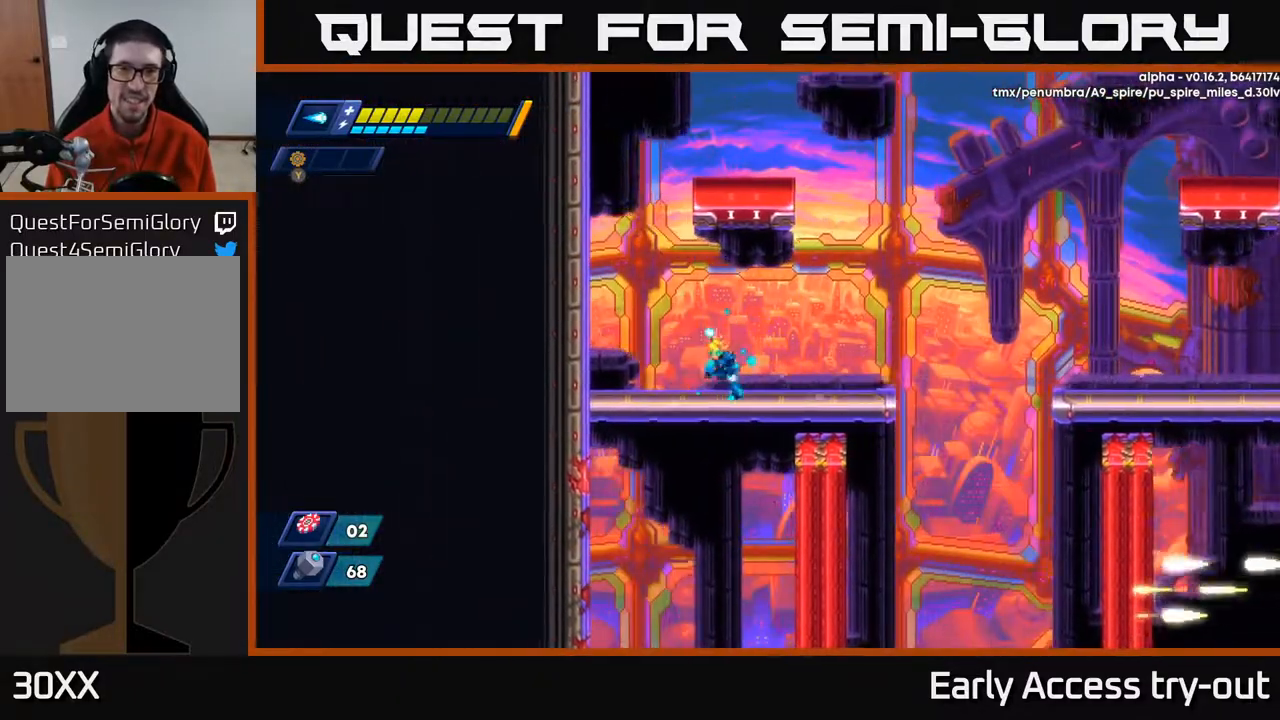
{"buttons": ["A", "DPAD_LEFT"], "right_stick": "center", "events": [[167, "A", "down"], [383, "A", "up"], [483, "A", "down"]]}
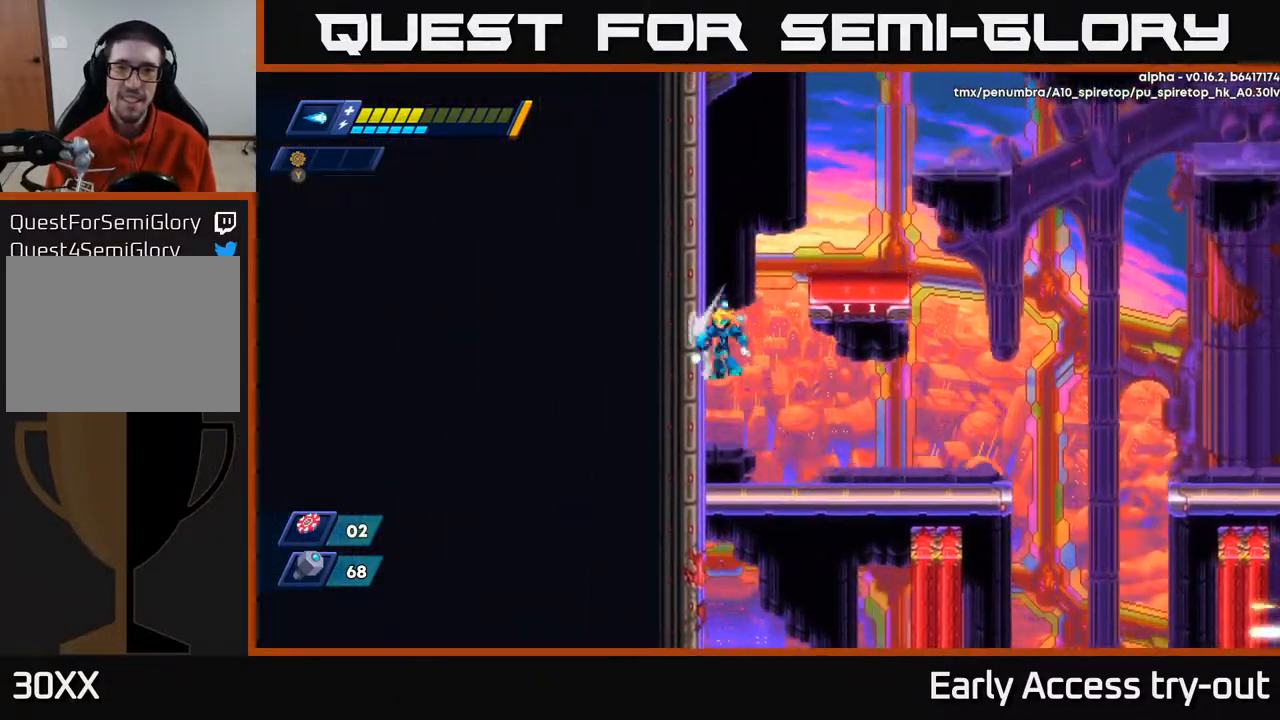
{"buttons": ["DPAD_RIGHT"], "right_stick": "center", "events": [[150, "A", "up"], [250, "A", "down"], [300, "DPAD_LEFT", "up"], [333, "DPAD_RIGHT", "down"], [467, "A", "up"]]}
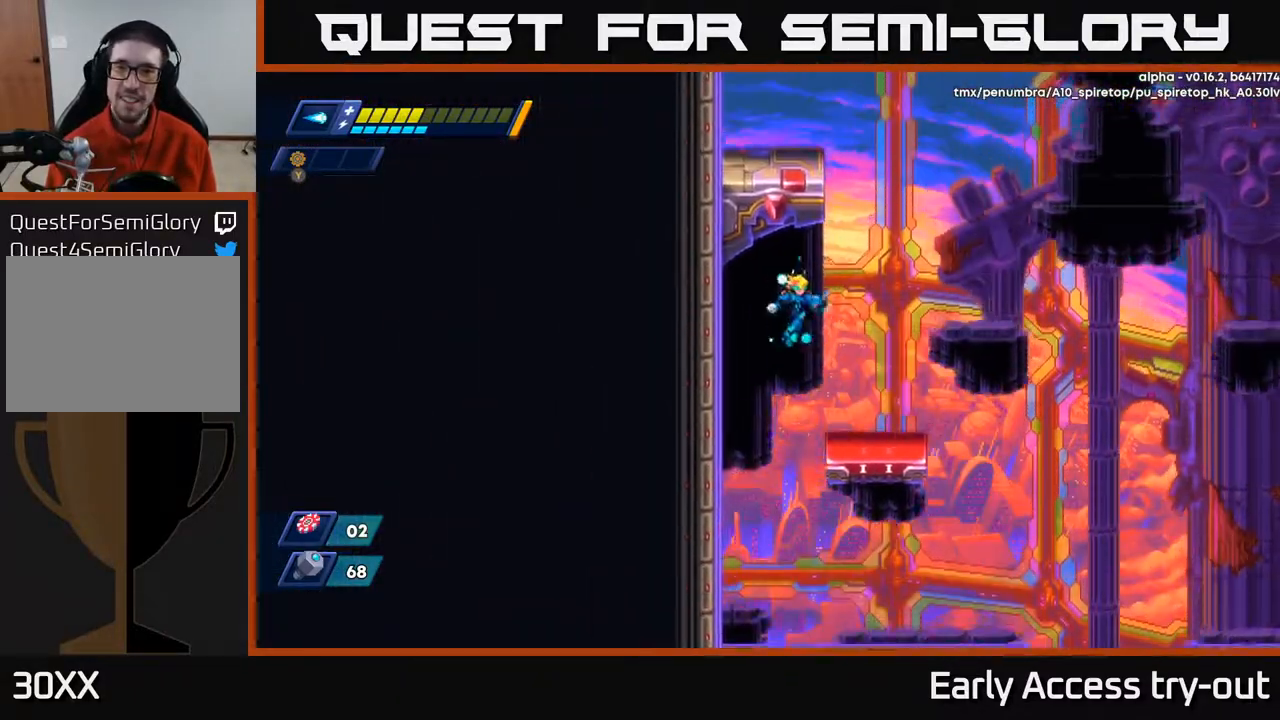
{"buttons": ["A", "DPAD_RIGHT"], "right_stick": "center", "events": [[200, "DPAD_RIGHT", "up"], [383, "DPAD_RIGHT", "down"], [417, "A", "down"]]}
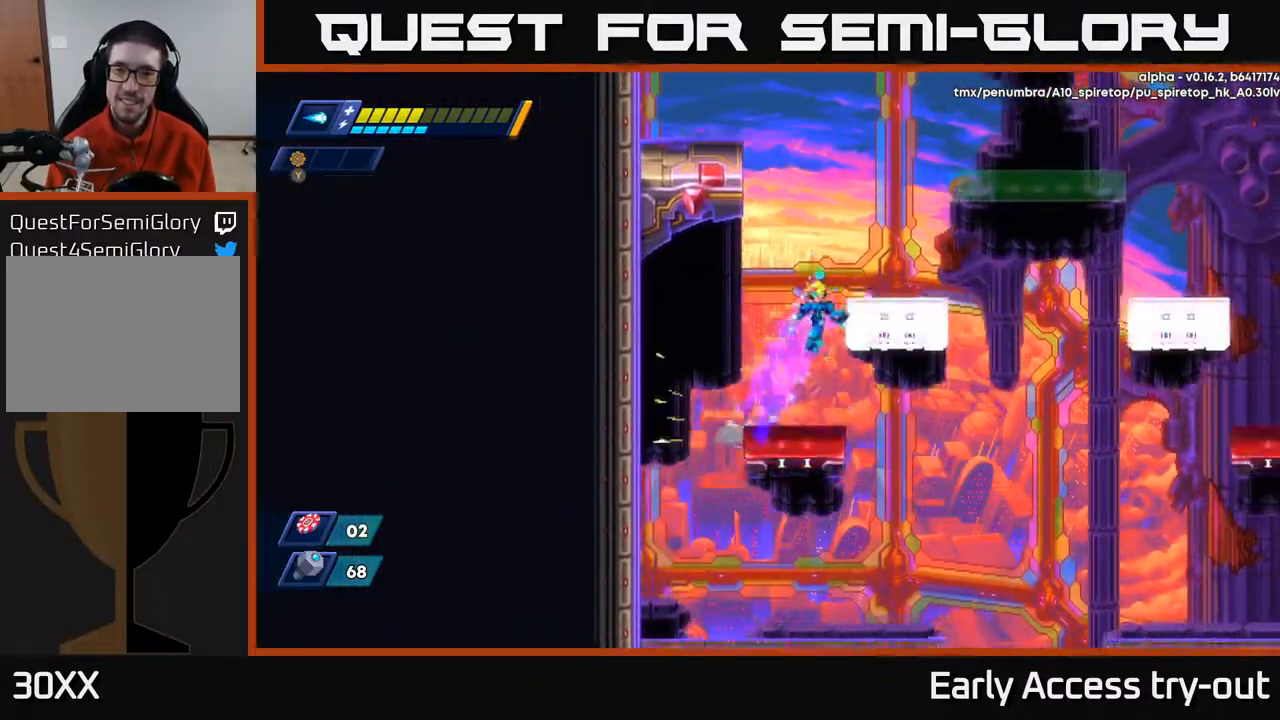
{"buttons": ["A", "DPAD_RIGHT"], "right_stick": "center", "events": [[250, "A", "up"], [300, "DPAD_RIGHT", "up"], [467, "A", "down"], [483, "DPAD_RIGHT", "down"]]}
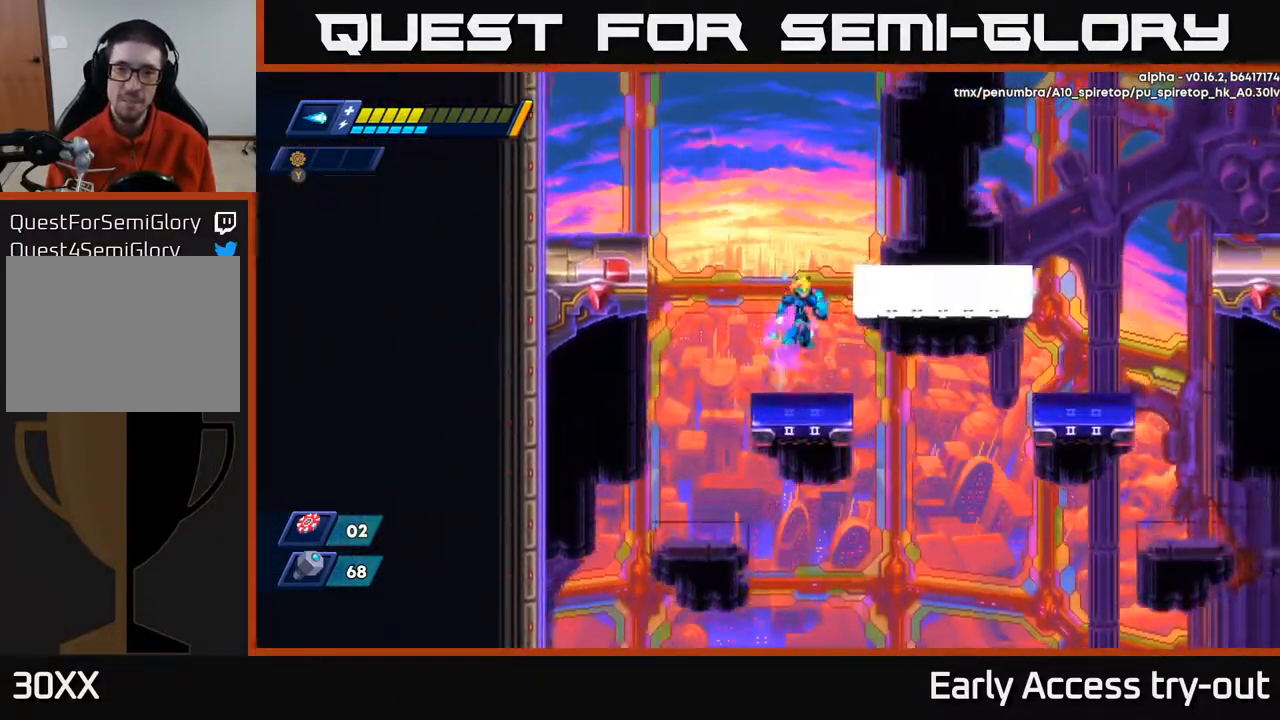
{"buttons": ["DPAD_RIGHT"], "right_stick": "center", "events": [[350, "A", "up"]]}
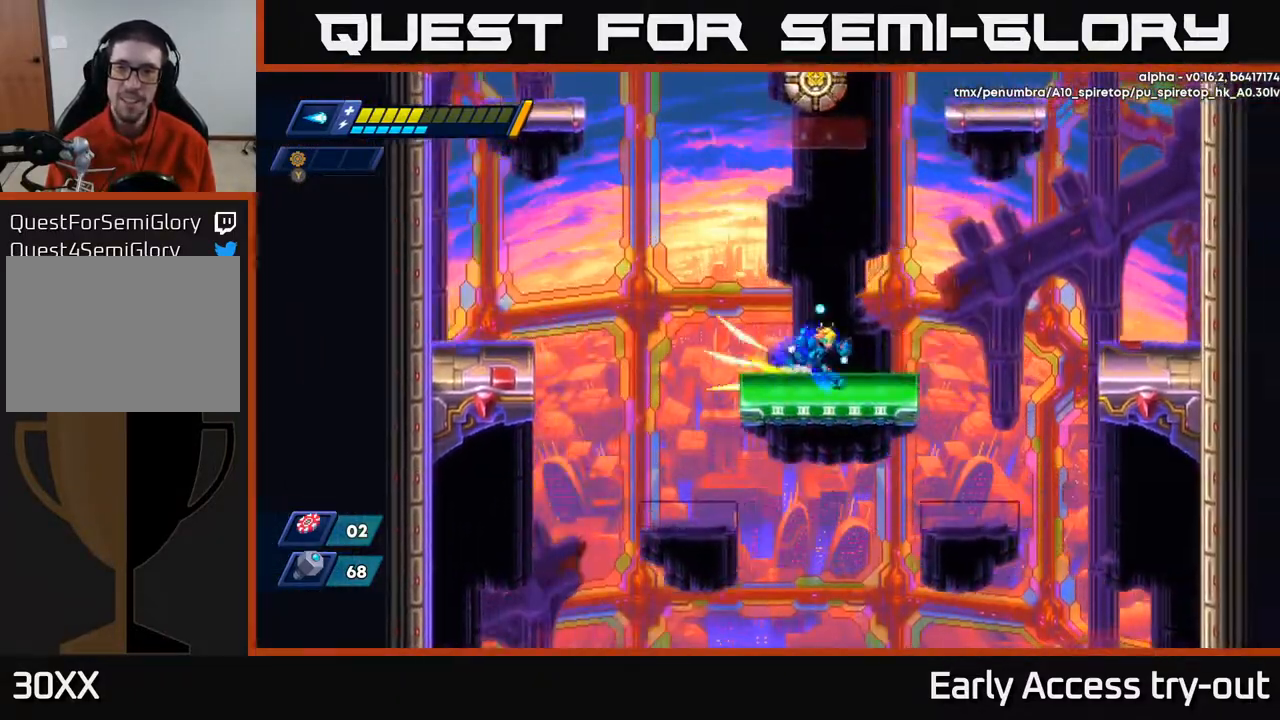
{"buttons": ["A", "DPAD_RIGHT"], "right_stick": "center", "events": [[233, "A", "down"]]}
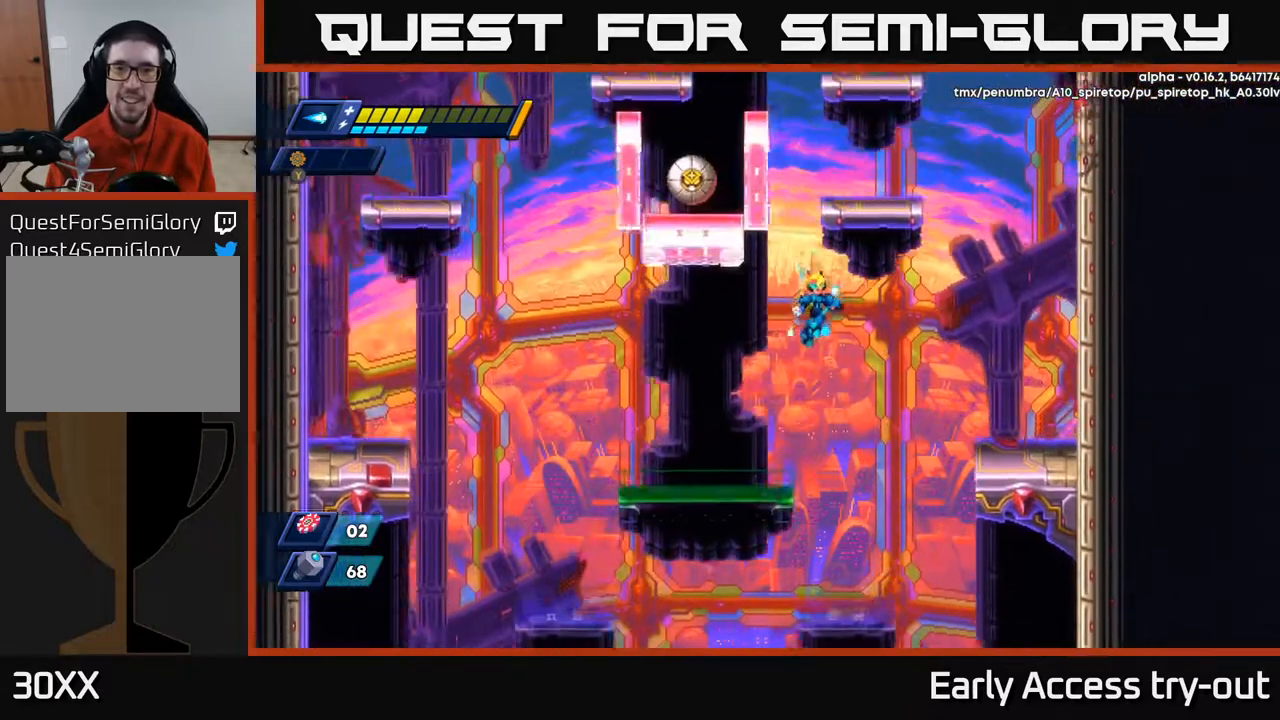
{"buttons": ["DPAD_RIGHT"], "right_stick": "center", "events": [[167, "A", "up"]]}
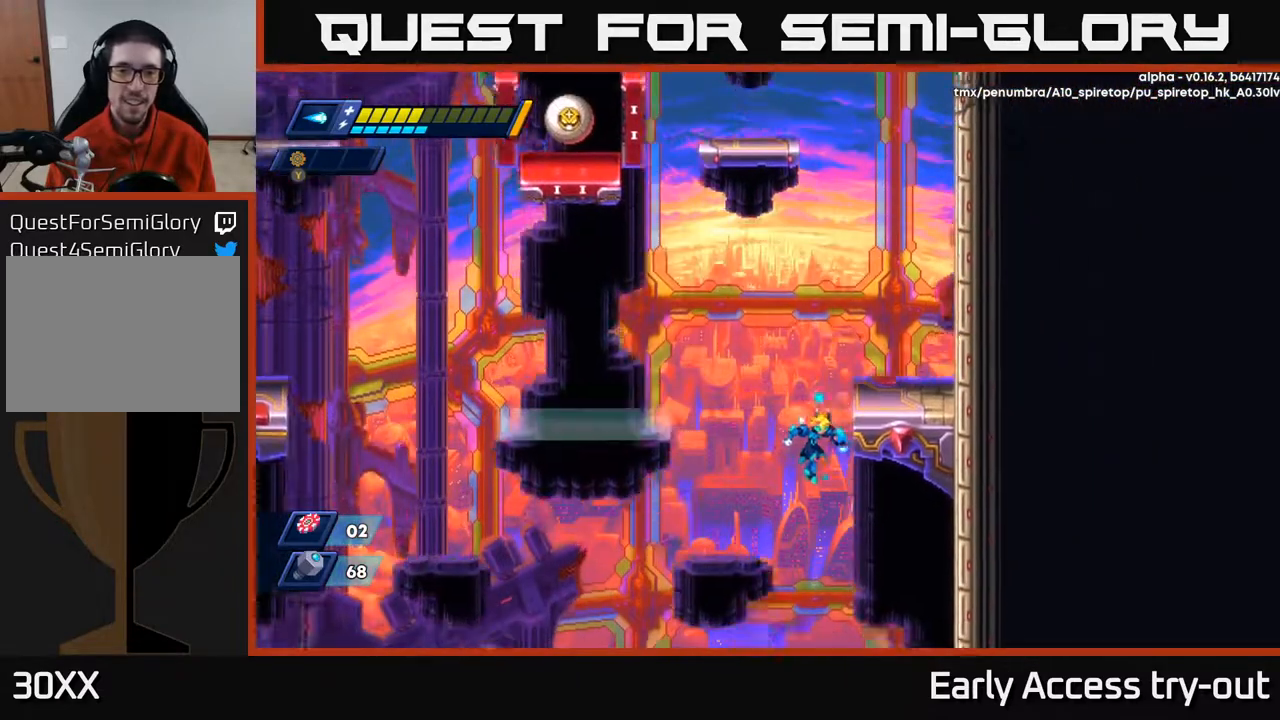
{"buttons": ["DPAD_RIGHT"], "right_stick": "center", "events": []}